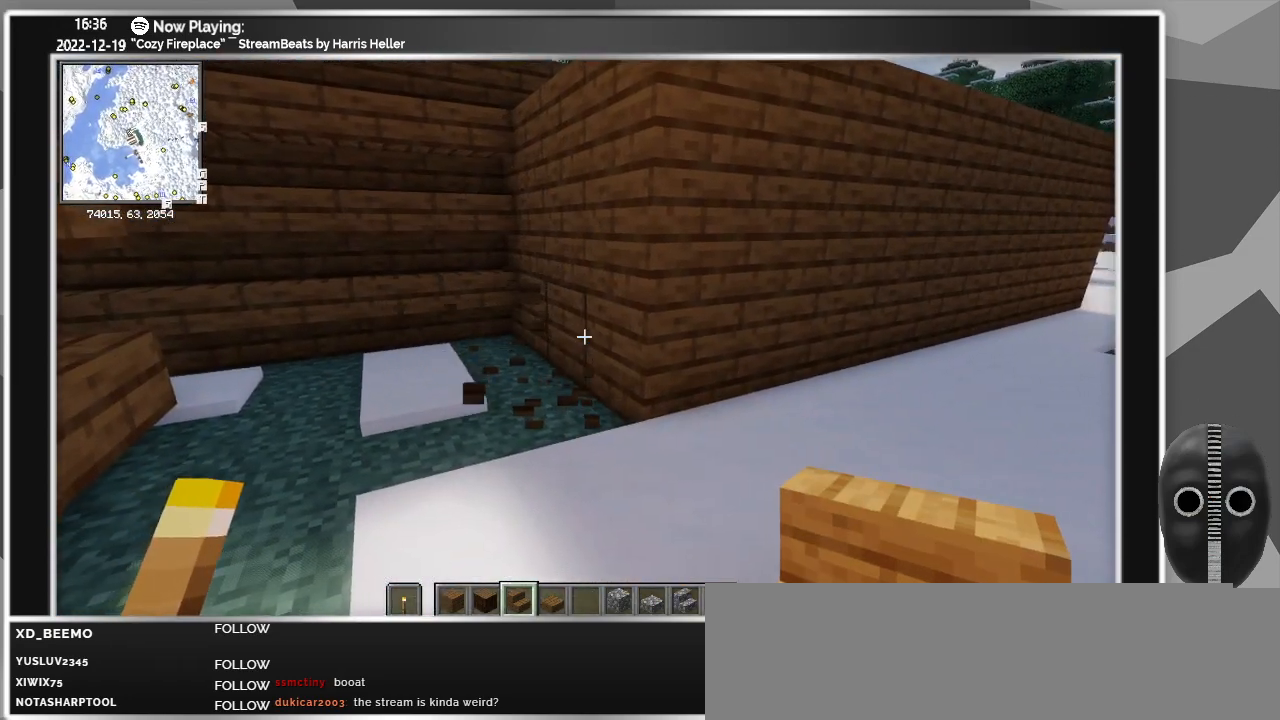
Gameplay with keyboard and mouse; each line is a JSON object with the keys and mouse buttons held at the frame after it. "events" lists presses ("down") and releases ("up") of "a", "ctrl", "d", "down", "escape", "f1", "f10", "f11", "f12", "f2", "f3", "f4", "f5", "f6", "f7", "f8", "f9", "left", "right", "s", "shift", "tab", "up", "w", "mouse_left" and "mouse_right" between this image and that frame as [ms after this image, input, new state], when the widget could be followed in between. "mouse_left", "mouse_right" = the "left", "right" buttons of the "mouse" list. No other keys are recorded. Fast repeated clicks can show as one long hold. Mouse movement is not recorded.
{"keys": ["w"], "mouse": [], "events": [[17, "w", "down"], [117, "d", "down"], [400, "d", "up"]]}
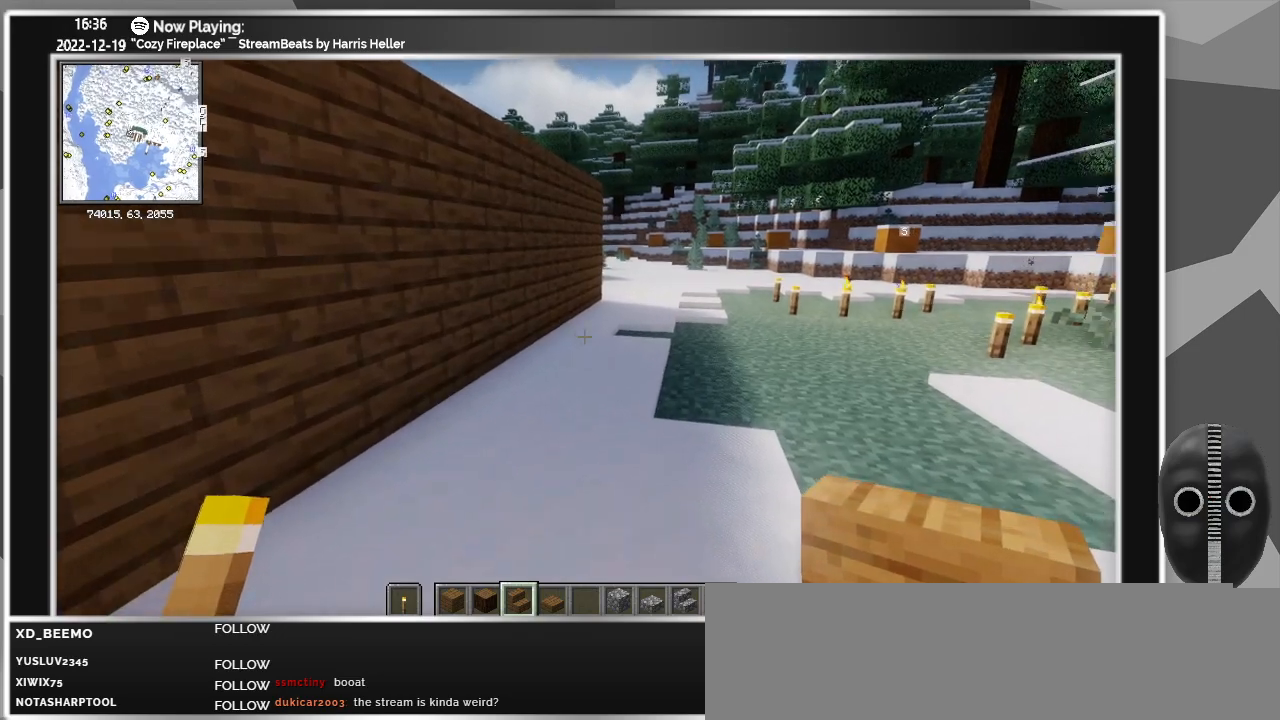
{"keys": ["w"], "mouse": [], "events": []}
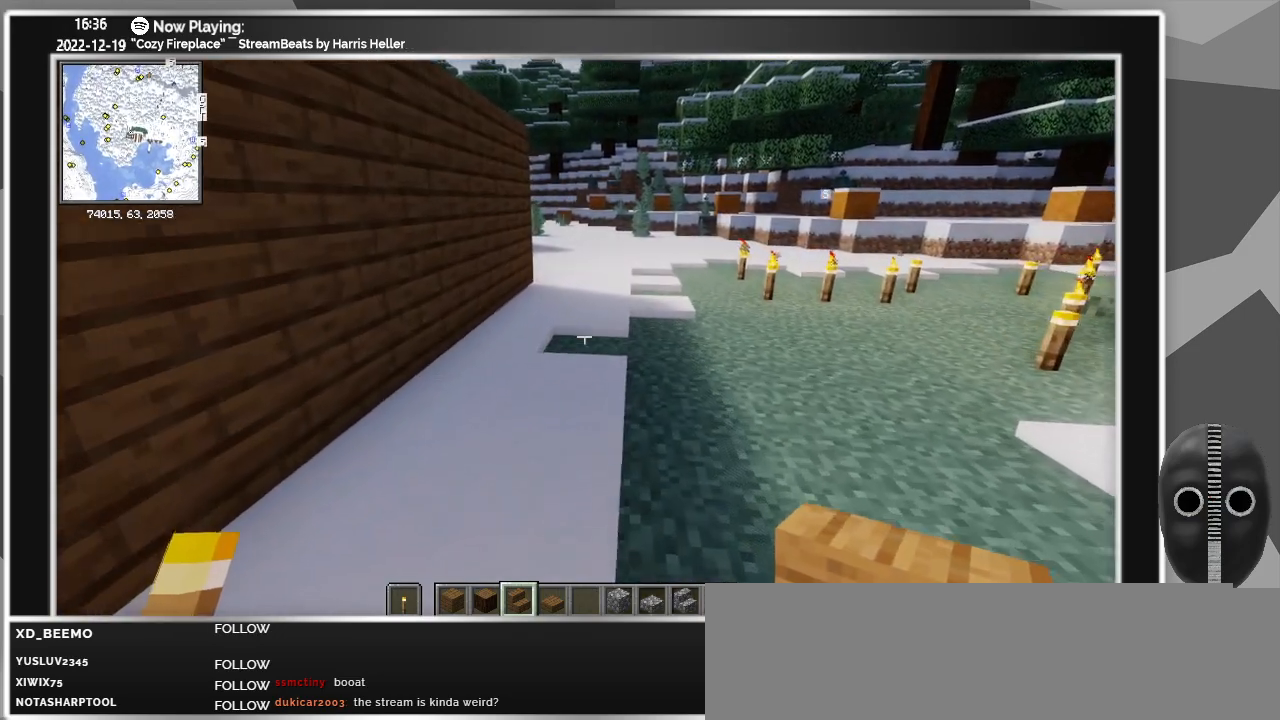
{"keys": ["w"], "mouse": [], "events": []}
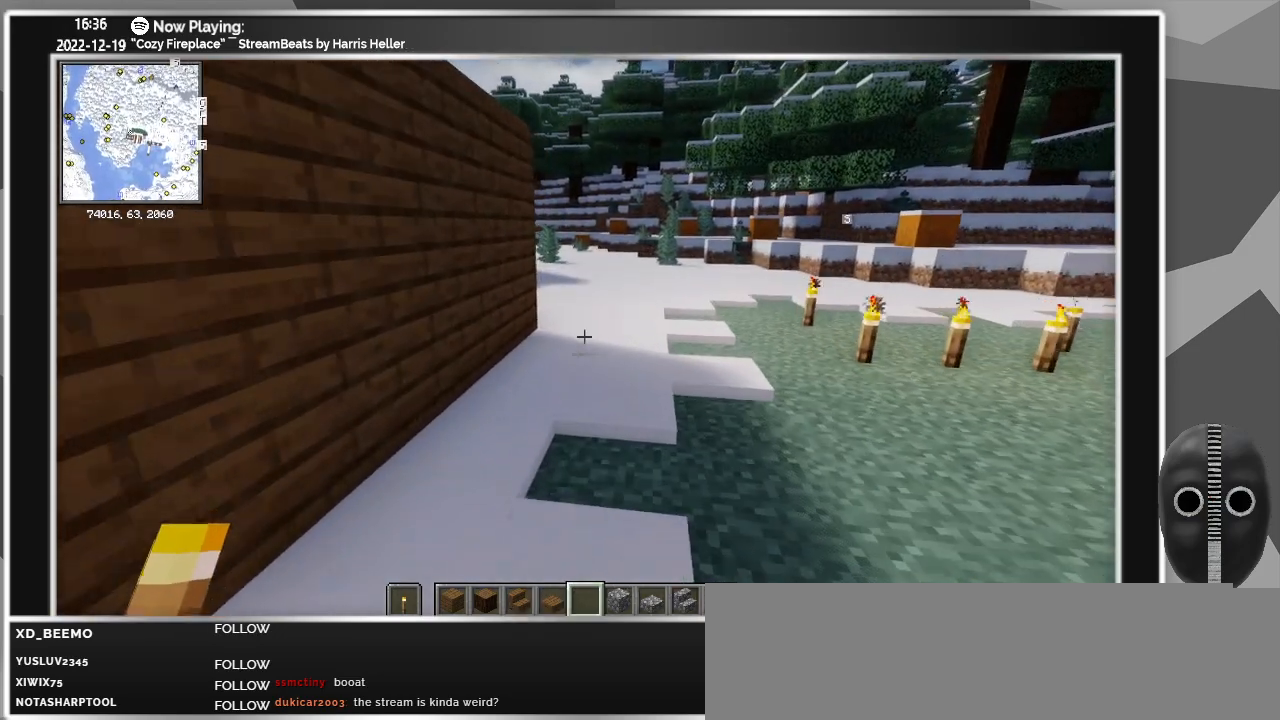
{"keys": ["w"], "mouse": [], "events": []}
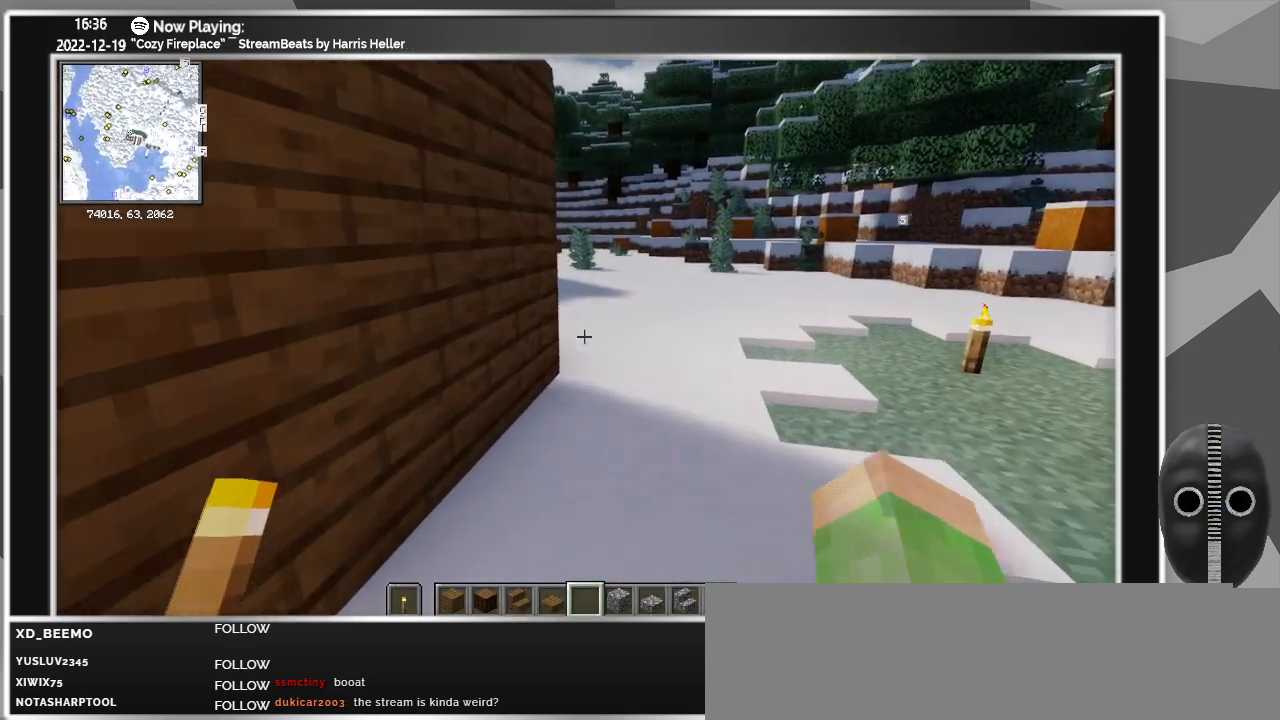
{"keys": ["d", "w"], "mouse": [], "events": [[233, "d", "down"]]}
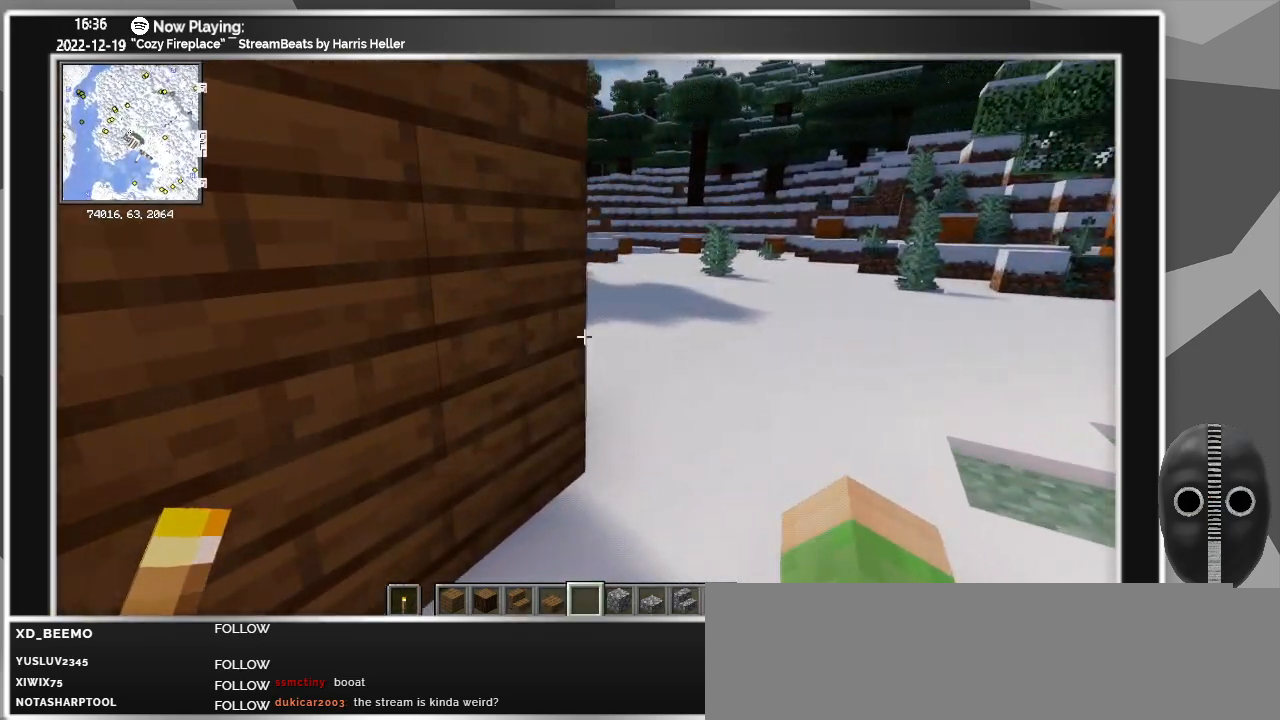
{"keys": ["d", "w"], "mouse": [], "events": []}
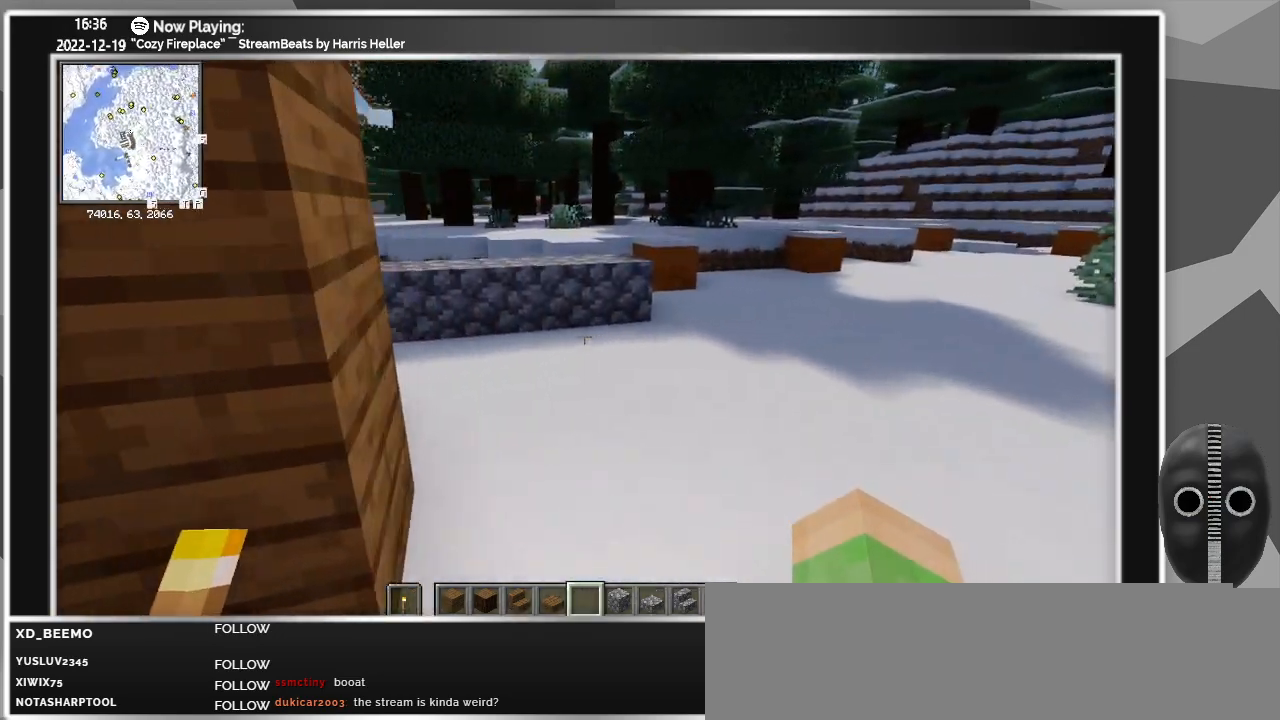
{"keys": ["d", "w"], "mouse": [], "events": []}
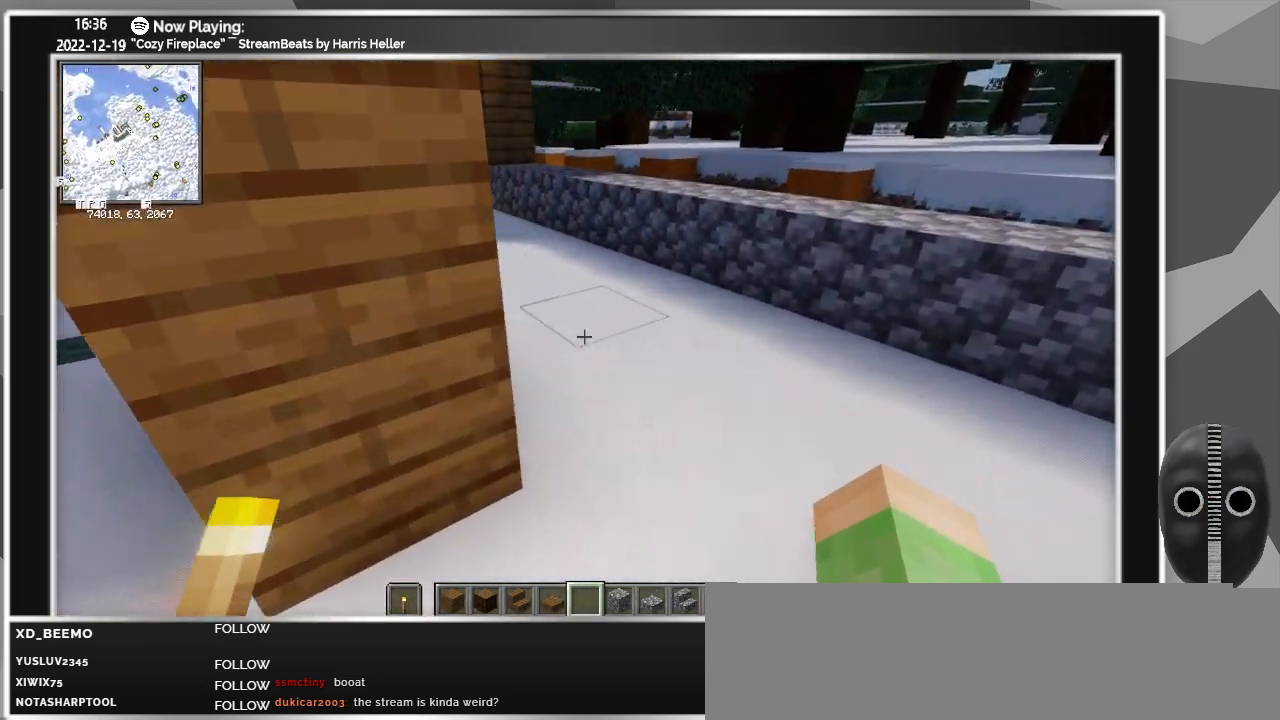
{"keys": ["w"], "mouse": [], "events": [[417, "d", "up"]]}
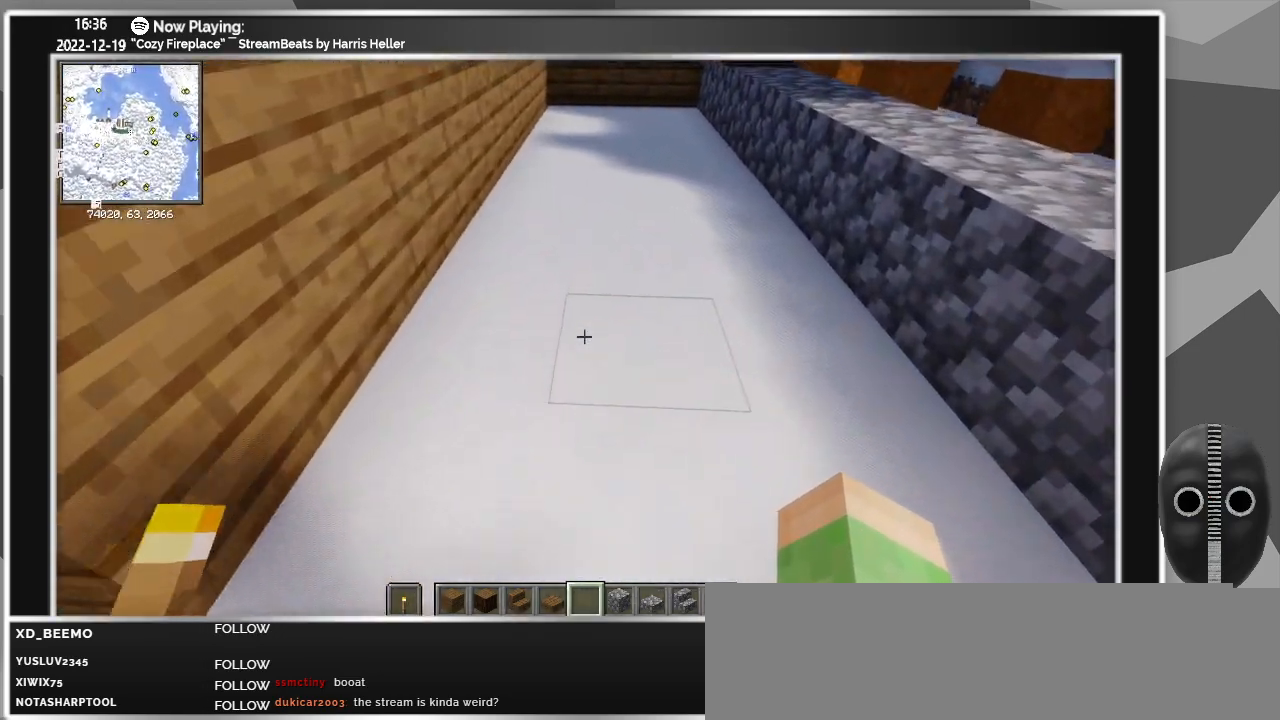
{"keys": ["w"], "mouse": [], "events": []}
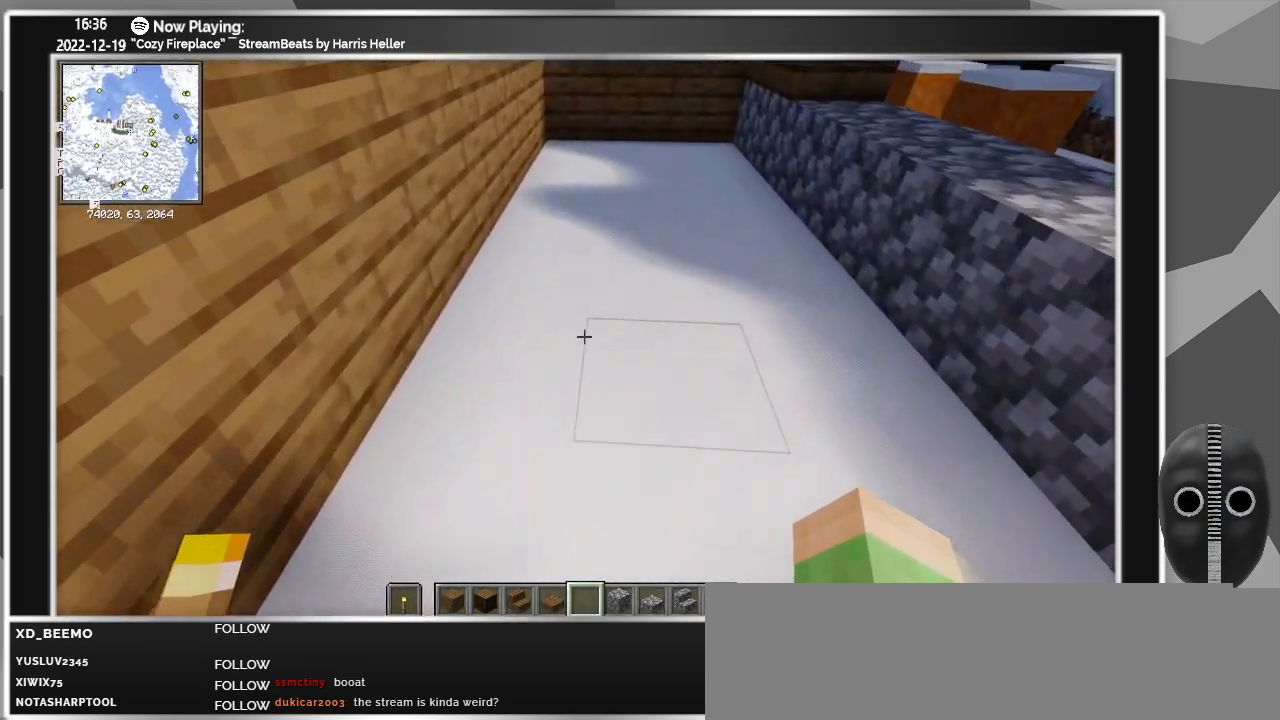
{"keys": ["w"], "mouse": [], "events": []}
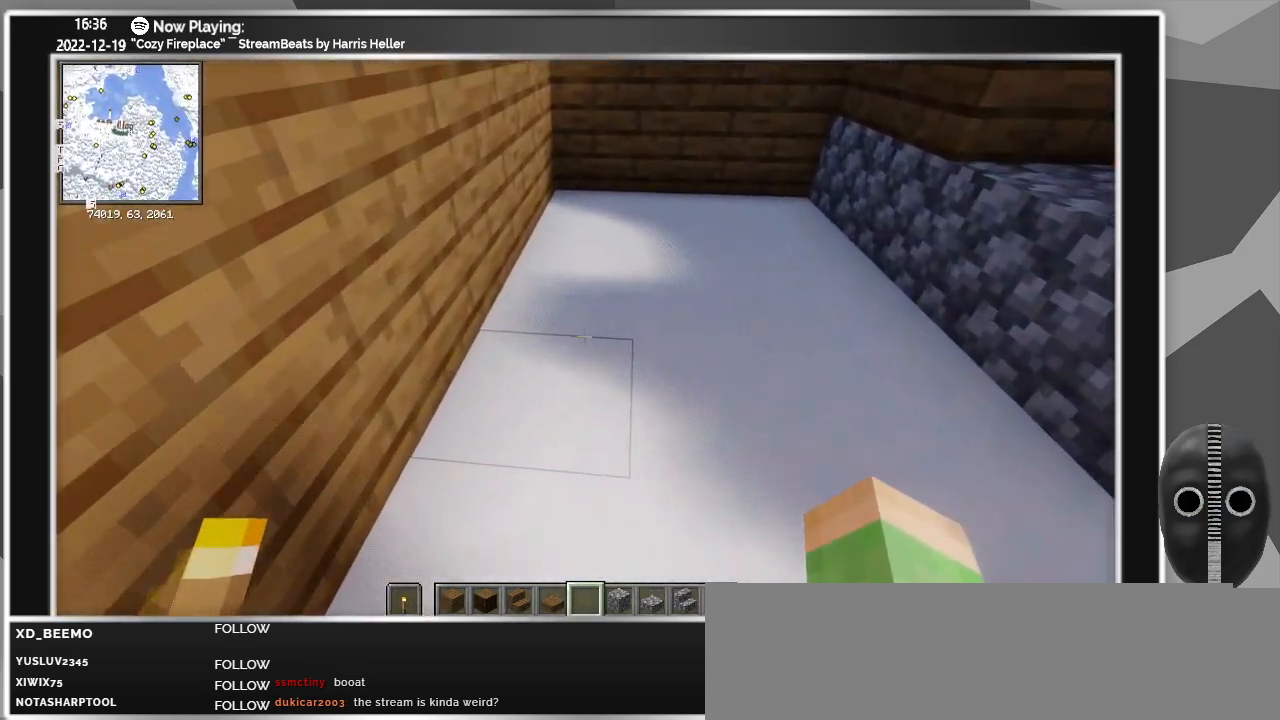
{"keys": ["w"], "mouse": [], "events": []}
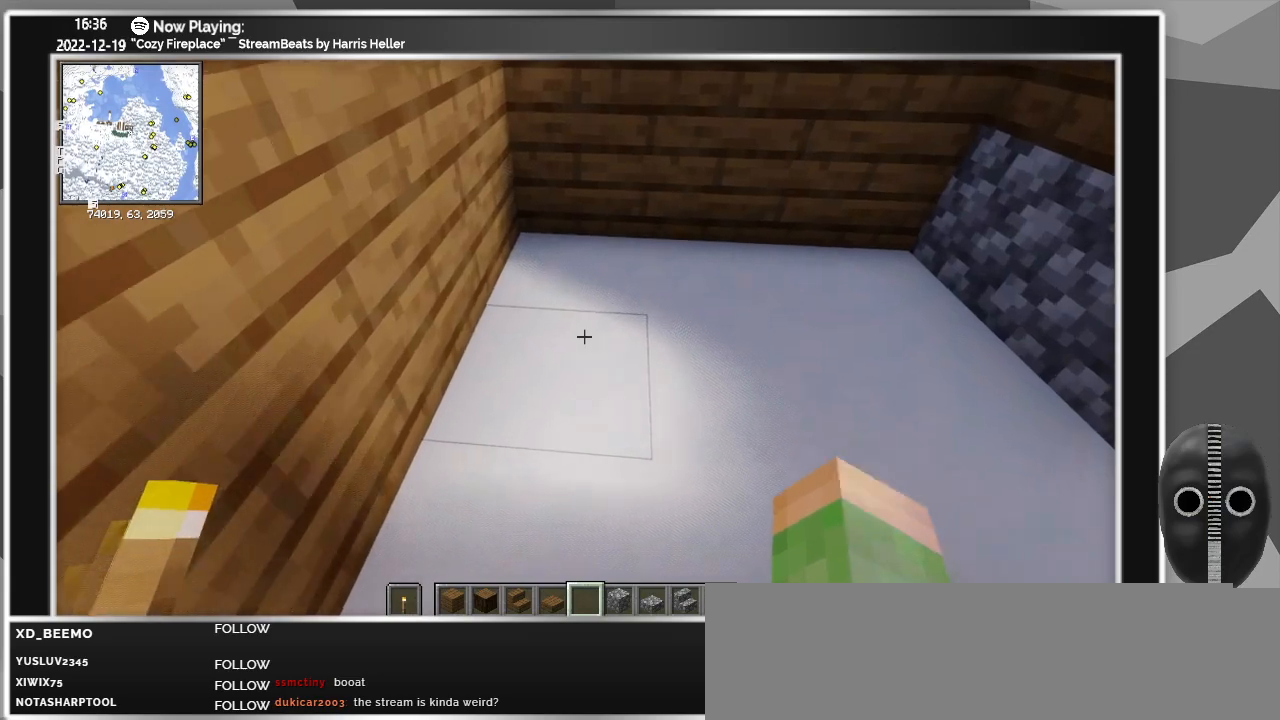
{"keys": ["w"], "mouse": [], "events": [[50, "d", "down"], [383, "d", "up"]]}
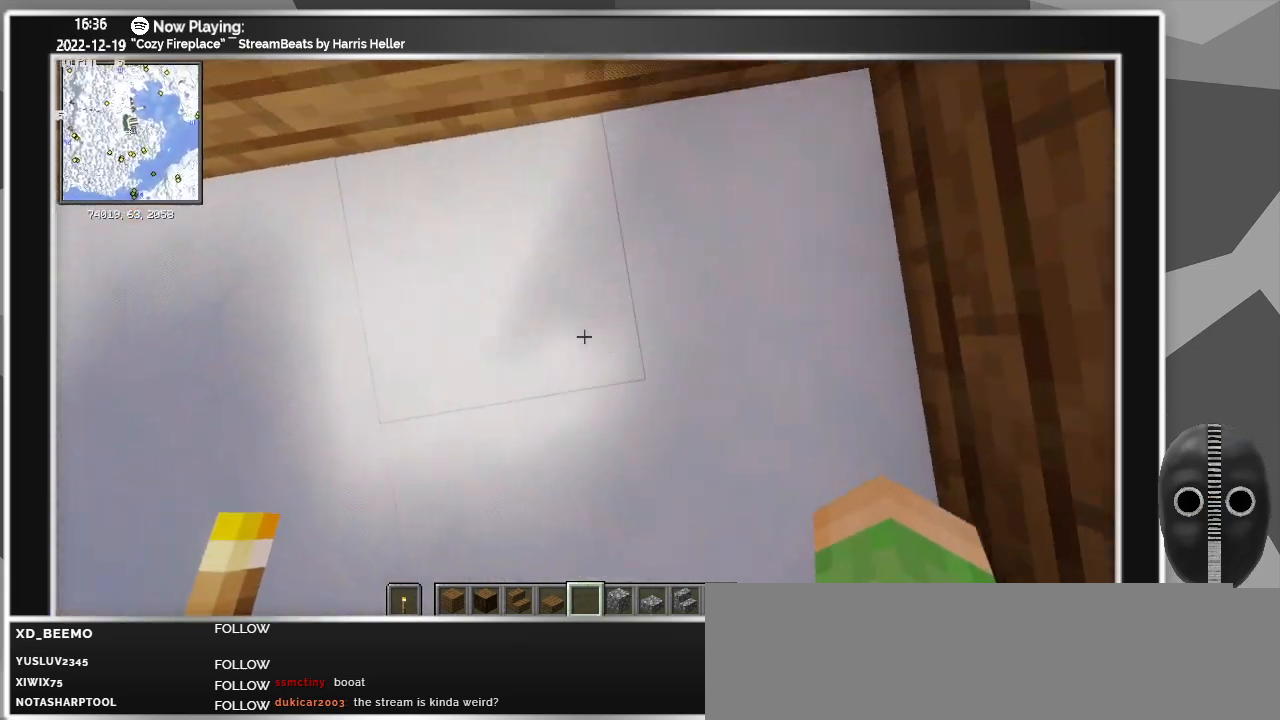
{"keys": [], "mouse": [], "events": [[117, "w", "up"], [267, "d", "down"], [350, "d", "up"]]}
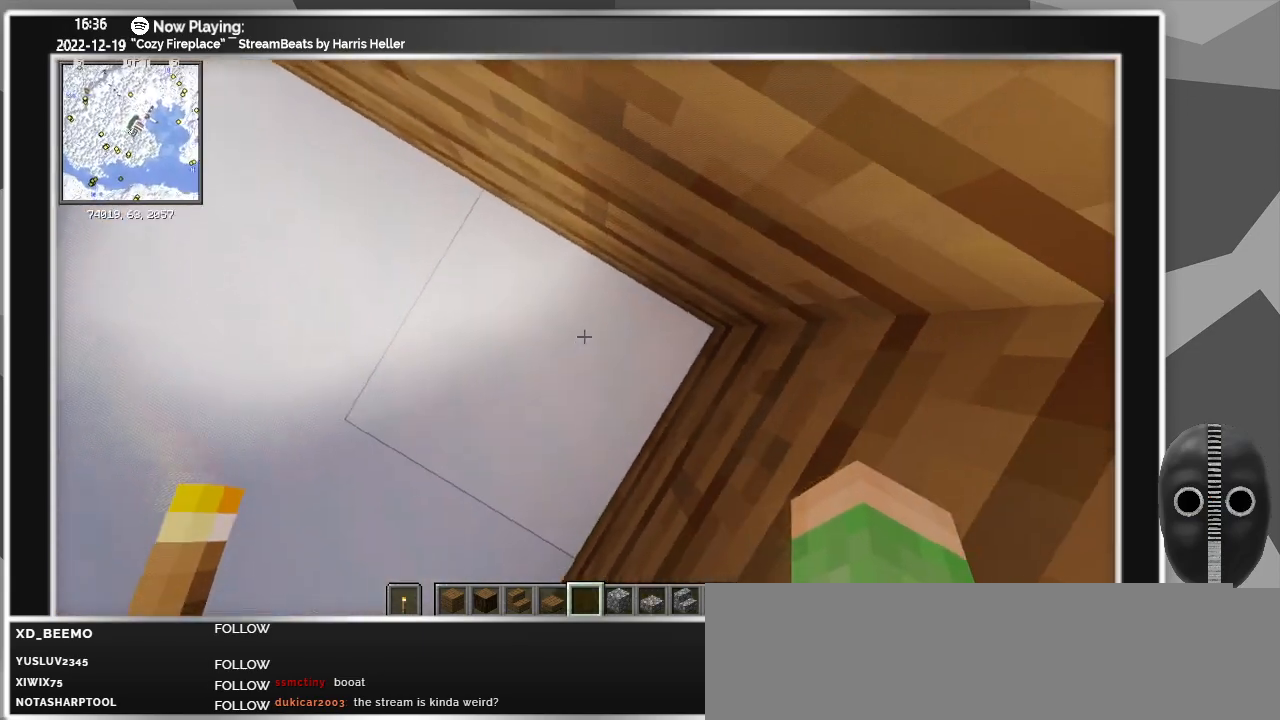
{"keys": [], "mouse": [], "events": [[367, "mouse_left", "down"], [417, "mouse_left", "up"], [467, "mouse_left", "down"], [500, "mouse_left", "up"]]}
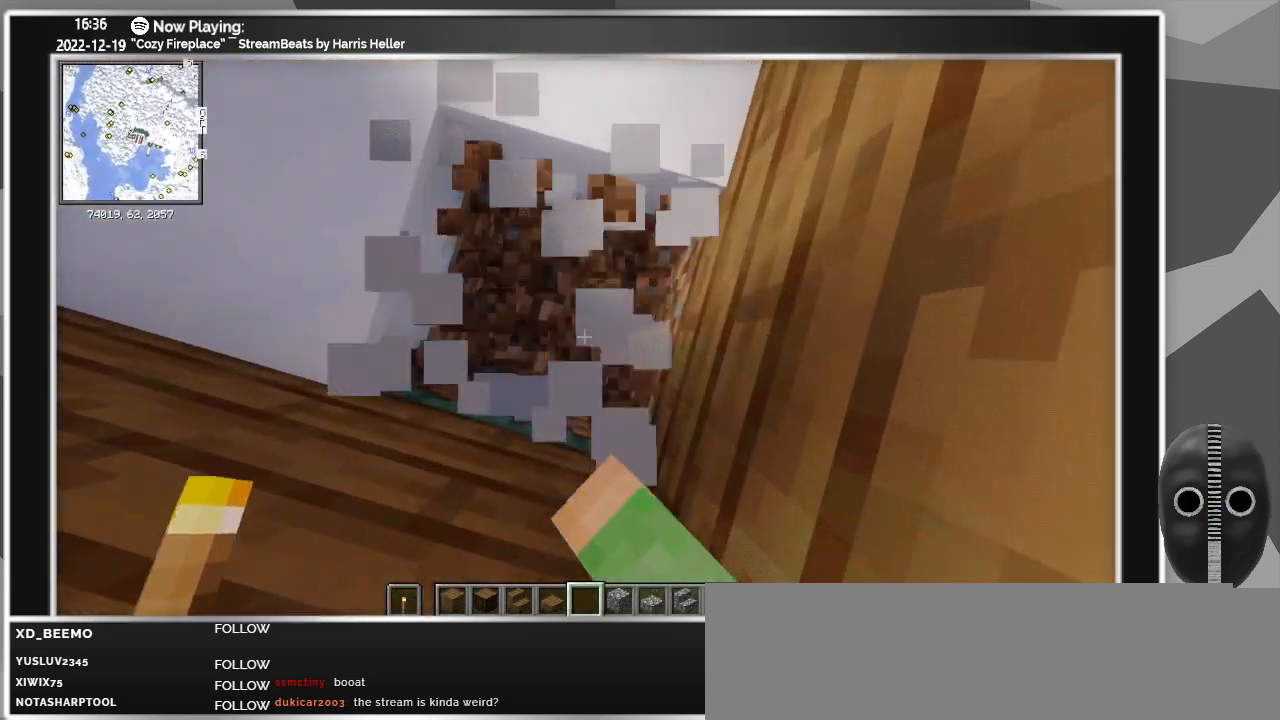
{"keys": [], "mouse": [], "events": [[67, "mouse_left", "down"], [100, "mouse_left", "up"], [150, "mouse_left", "down"], [200, "mouse_left", "up"], [233, "mouse_left", "down"], [283, "mouse_left", "up"], [333, "mouse_left", "down"], [383, "mouse_left", "up"], [433, "mouse_left", "down"], [483, "mouse_left", "up"]]}
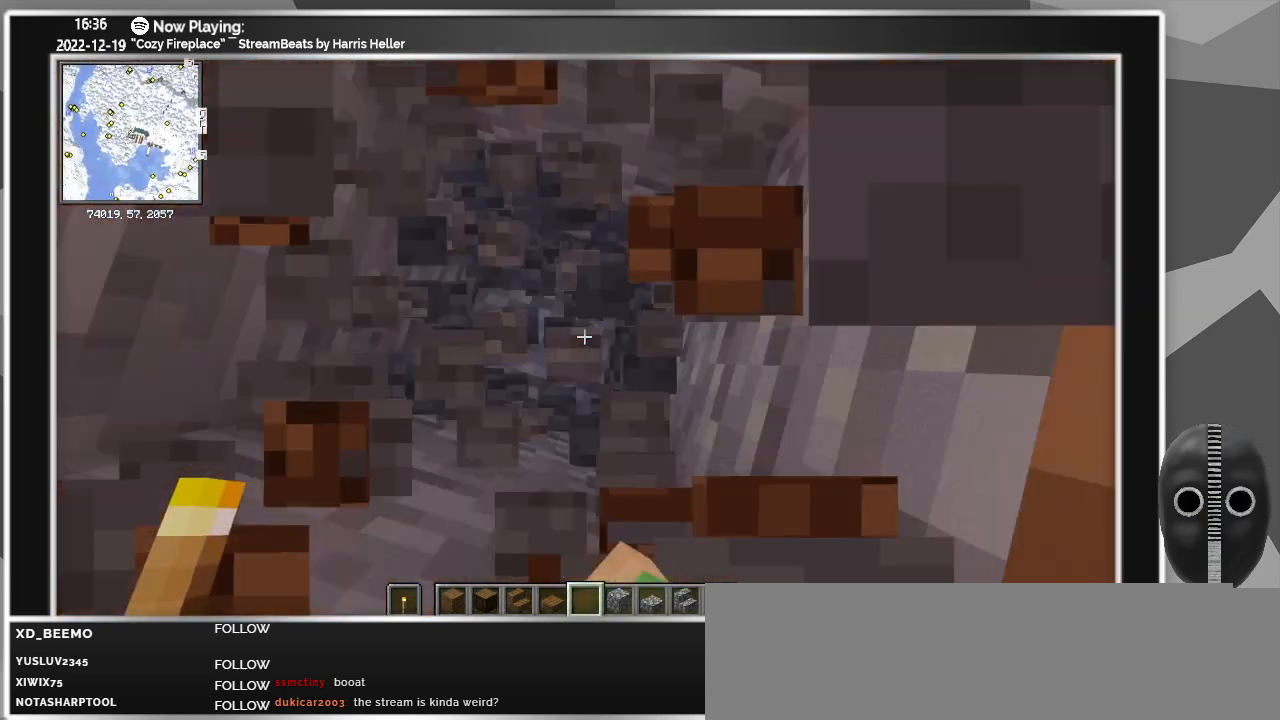
{"keys": [], "mouse": [], "events": []}
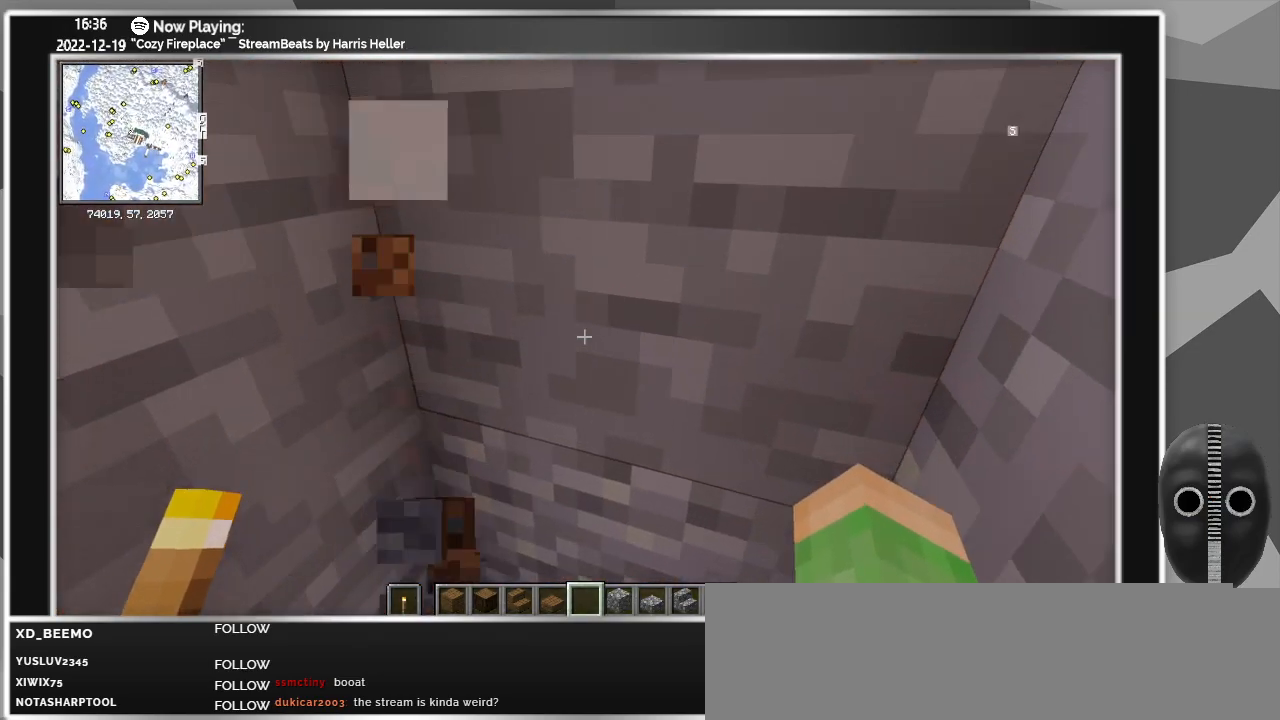
{"keys": [], "mouse": [], "events": []}
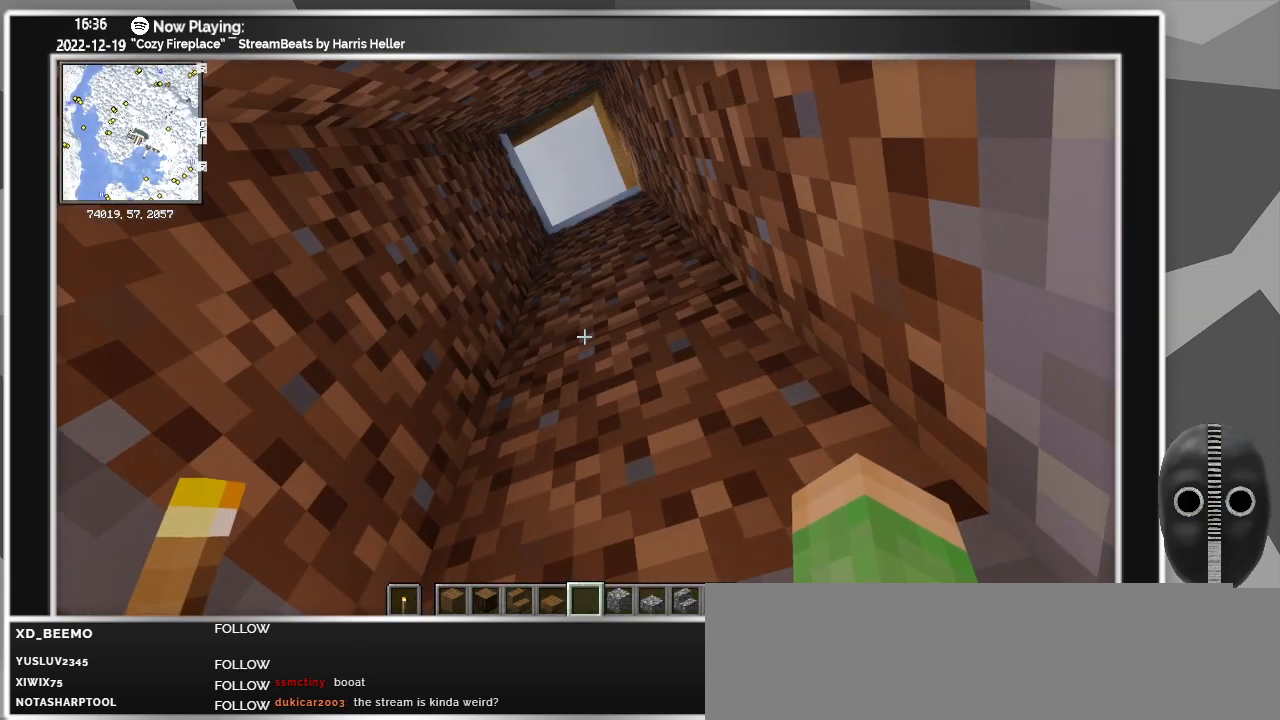
{"keys": [], "mouse": [], "events": []}
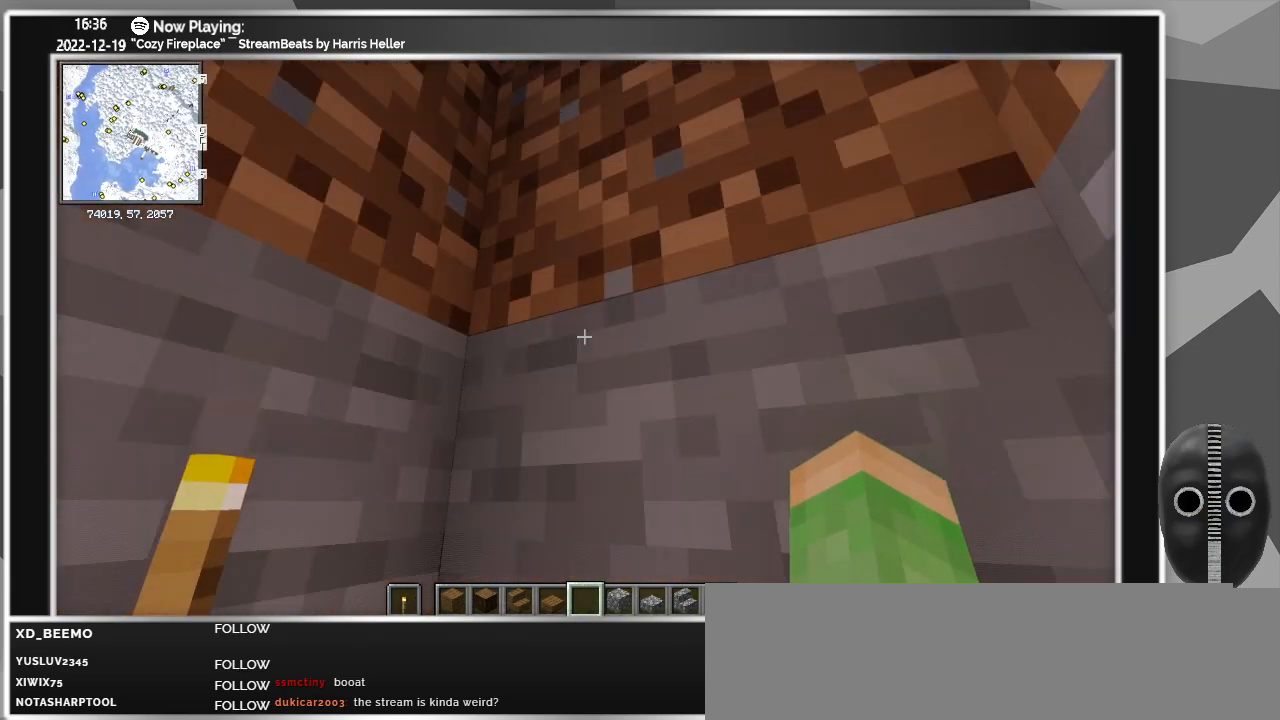
{"keys": [], "mouse": [], "events": []}
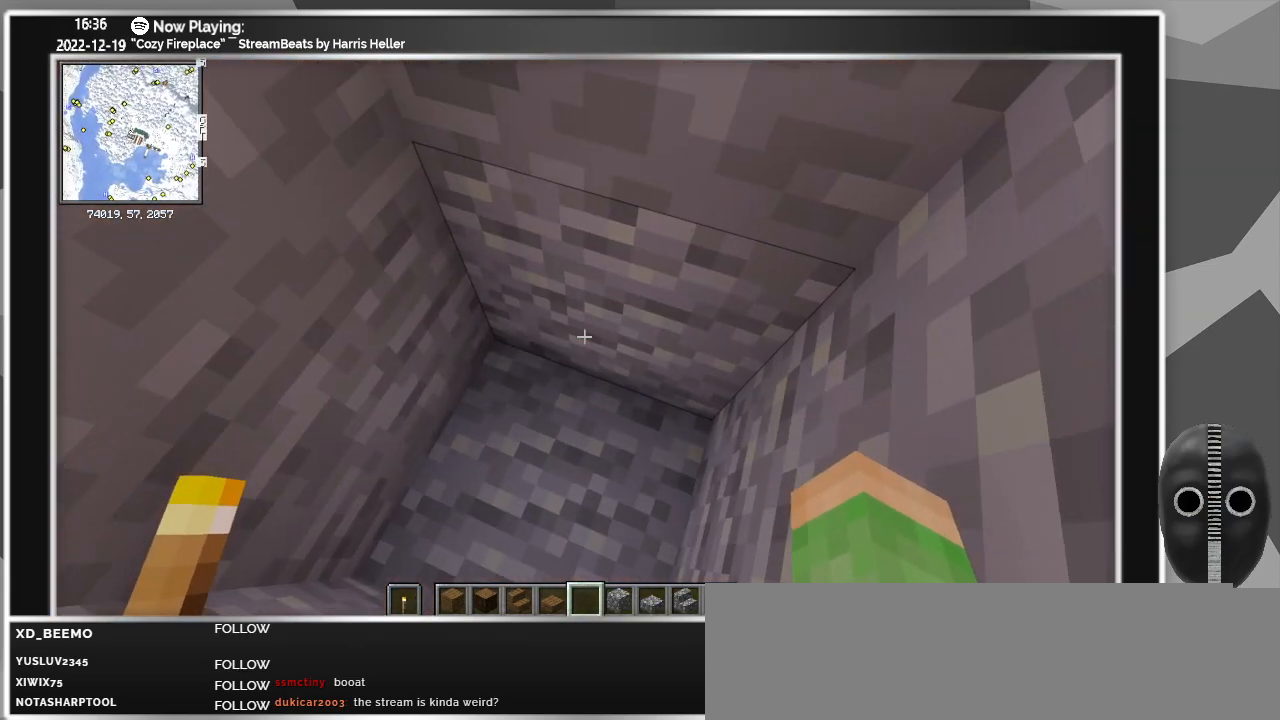
{"keys": [], "mouse": ["left"], "events": [[183, "mouse_left", "down"], [267, "mouse_left", "up"], [450, "mouse_left", "down"]]}
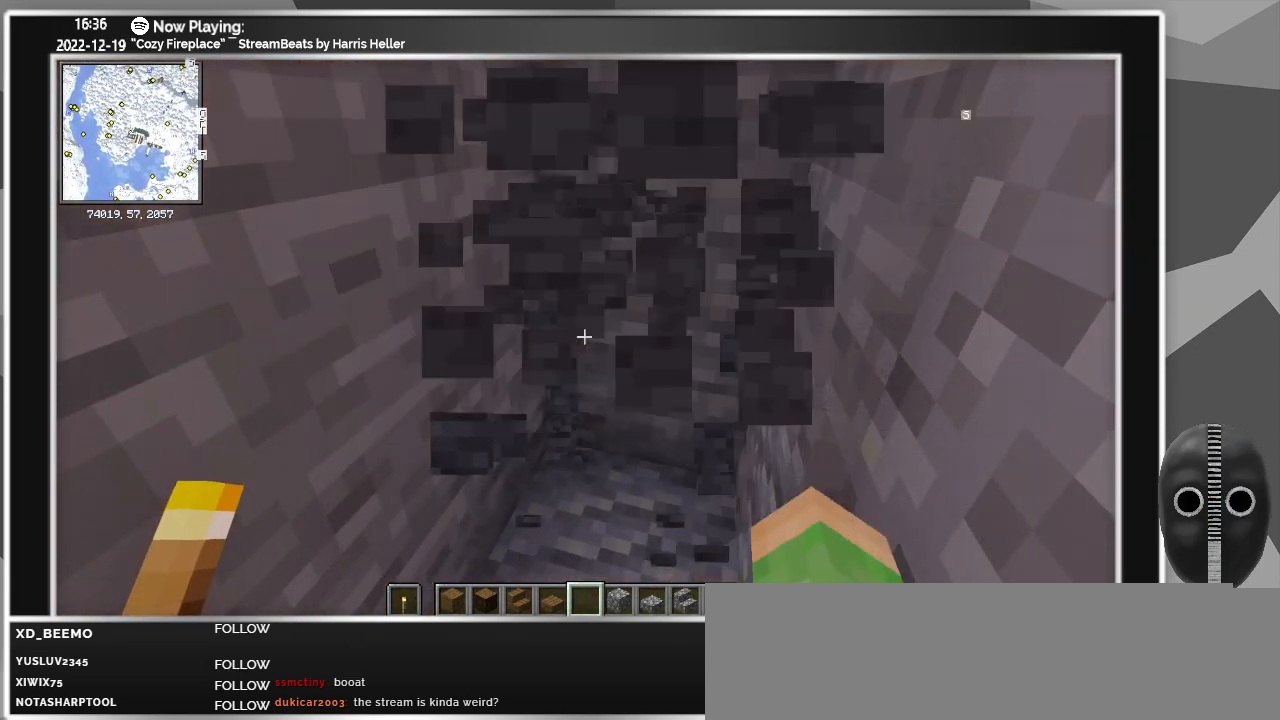
{"keys": [], "mouse": [], "events": [[50, "mouse_left", "up"], [333, "mouse_left", "down"], [433, "mouse_left", "up"]]}
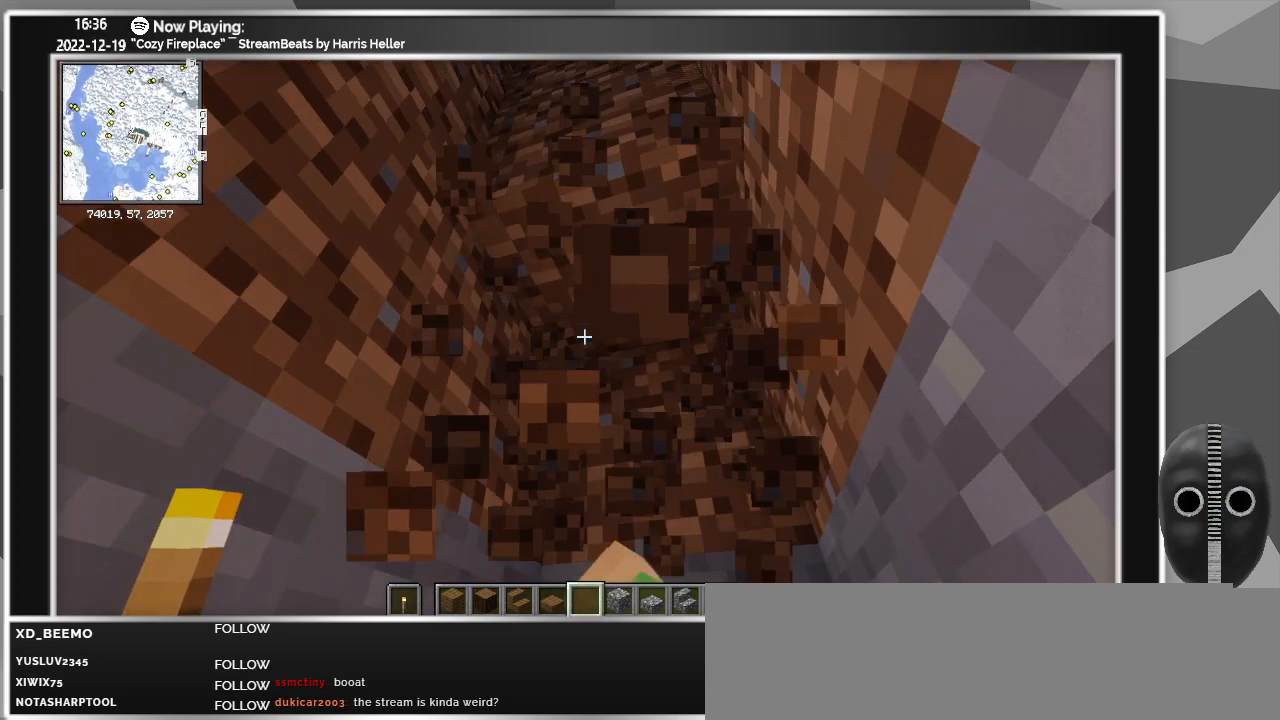
{"keys": [], "mouse": [], "events": [[200, "mouse_left", "down"], [300, "mouse_left", "up"]]}
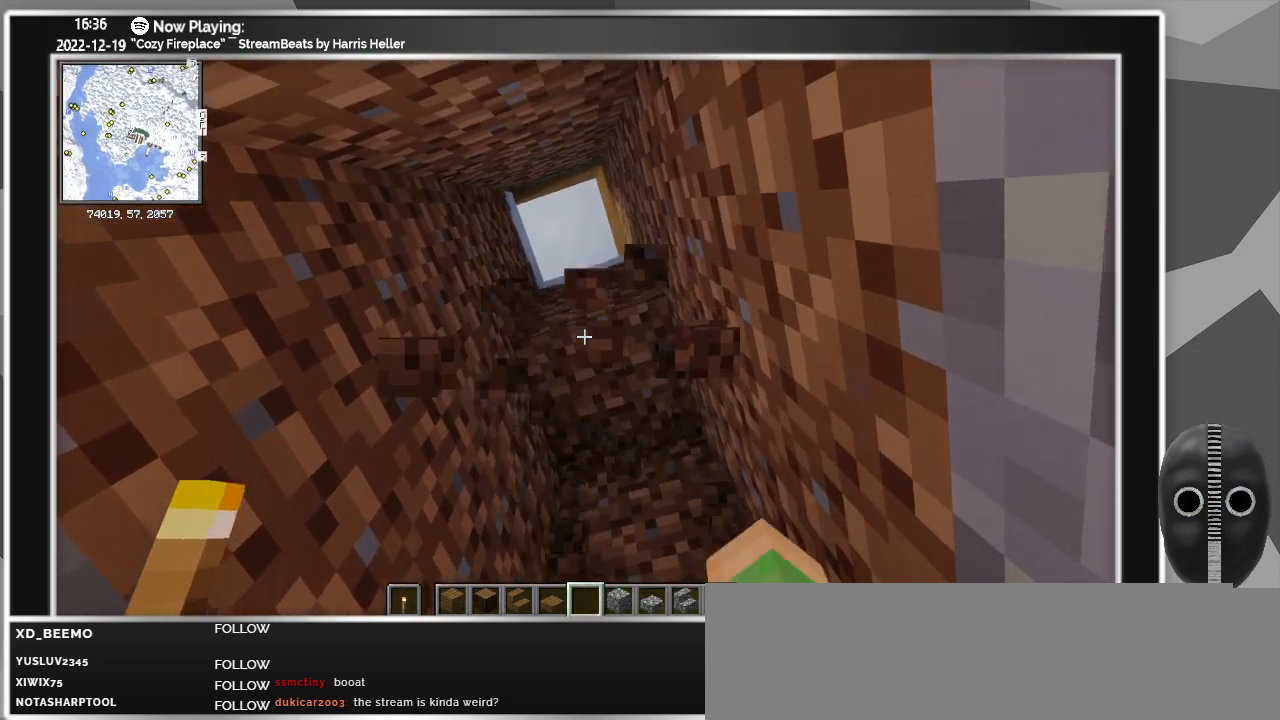
{"keys": [], "mouse": ["left"], "events": [[50, "mouse_left", "down"], [133, "mouse_left", "up"], [367, "mouse_left", "down"]]}
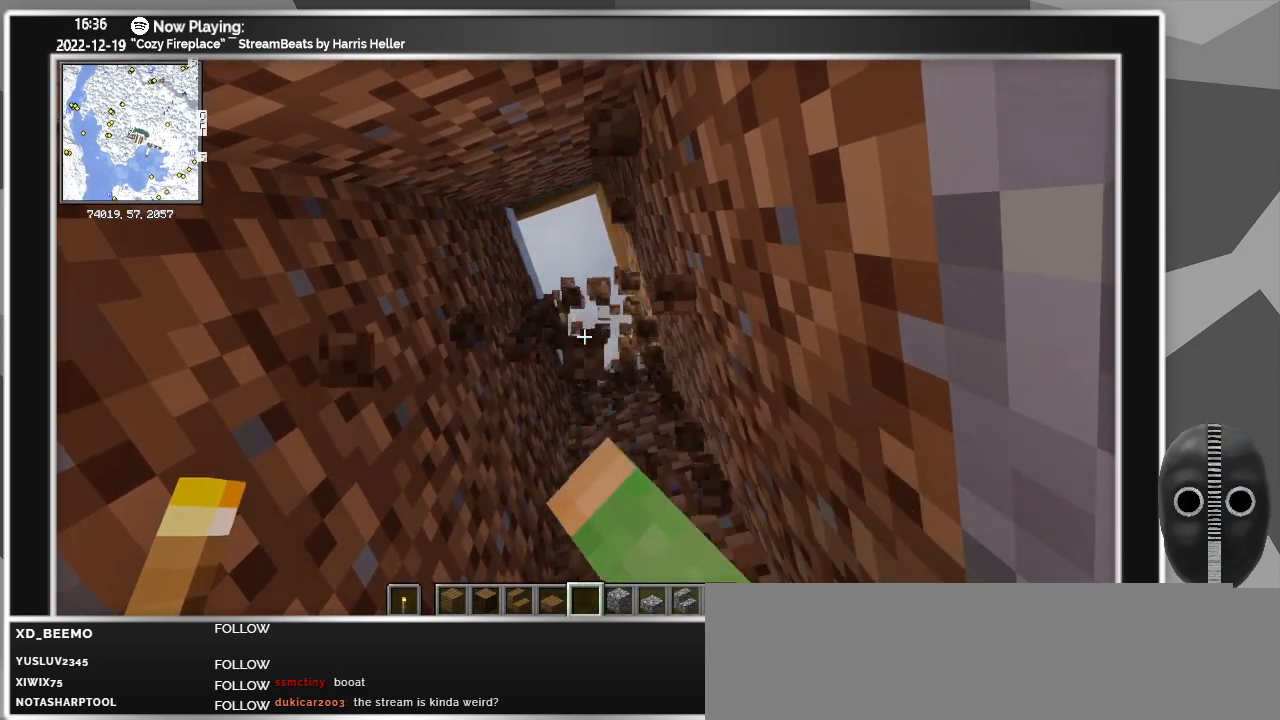
{"keys": [], "mouse": [], "events": [[17, "mouse_left", "up"]]}
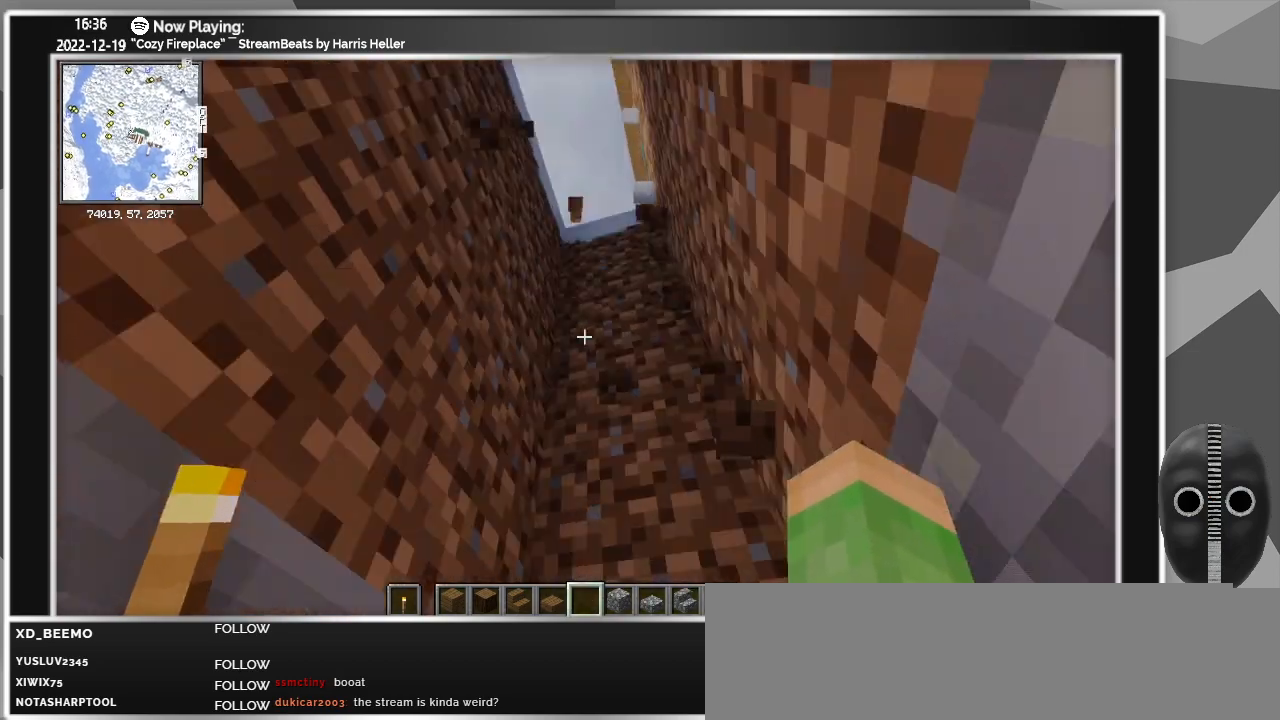
{"keys": [], "mouse": [], "events": []}
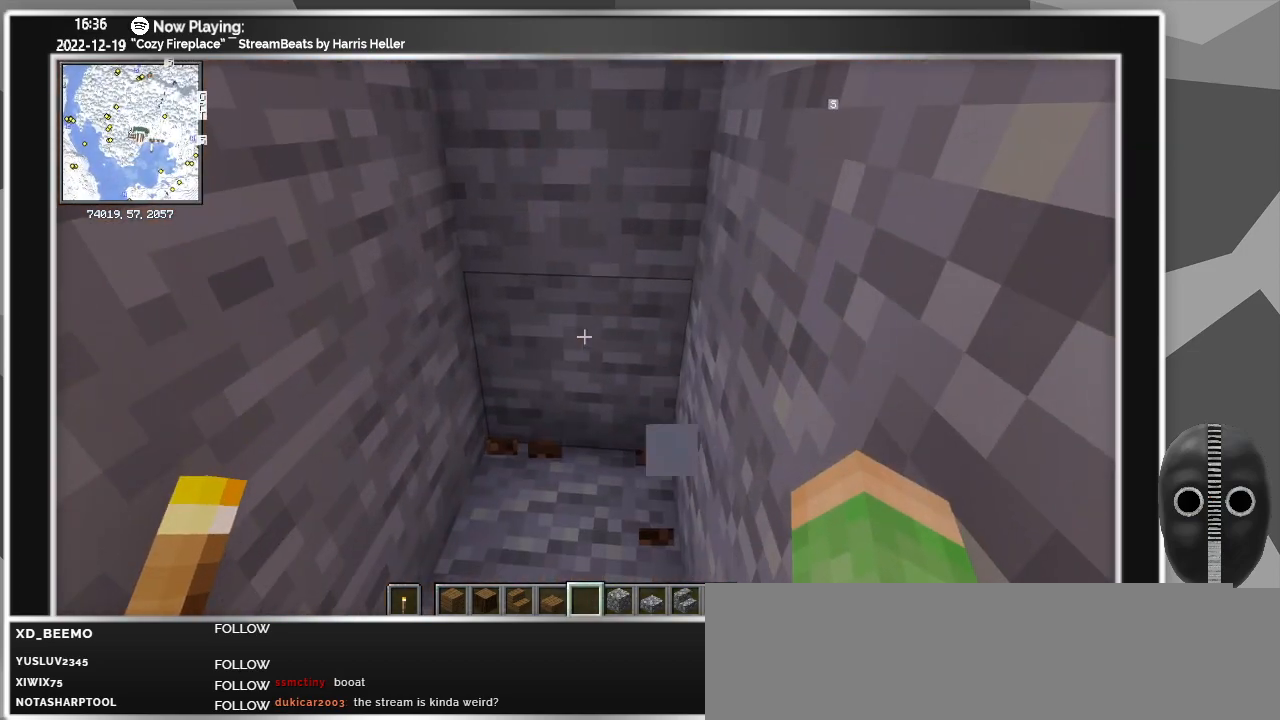
{"keys": [], "mouse": [], "events": []}
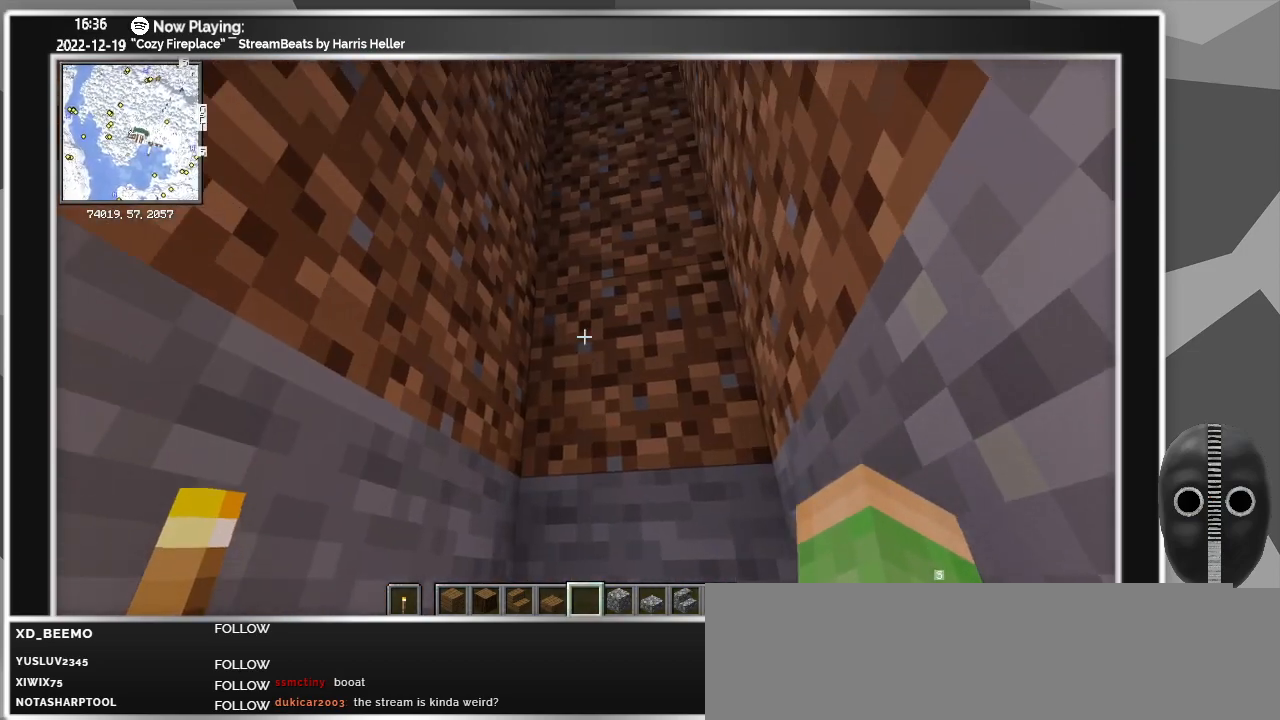
{"keys": [], "mouse": [], "events": []}
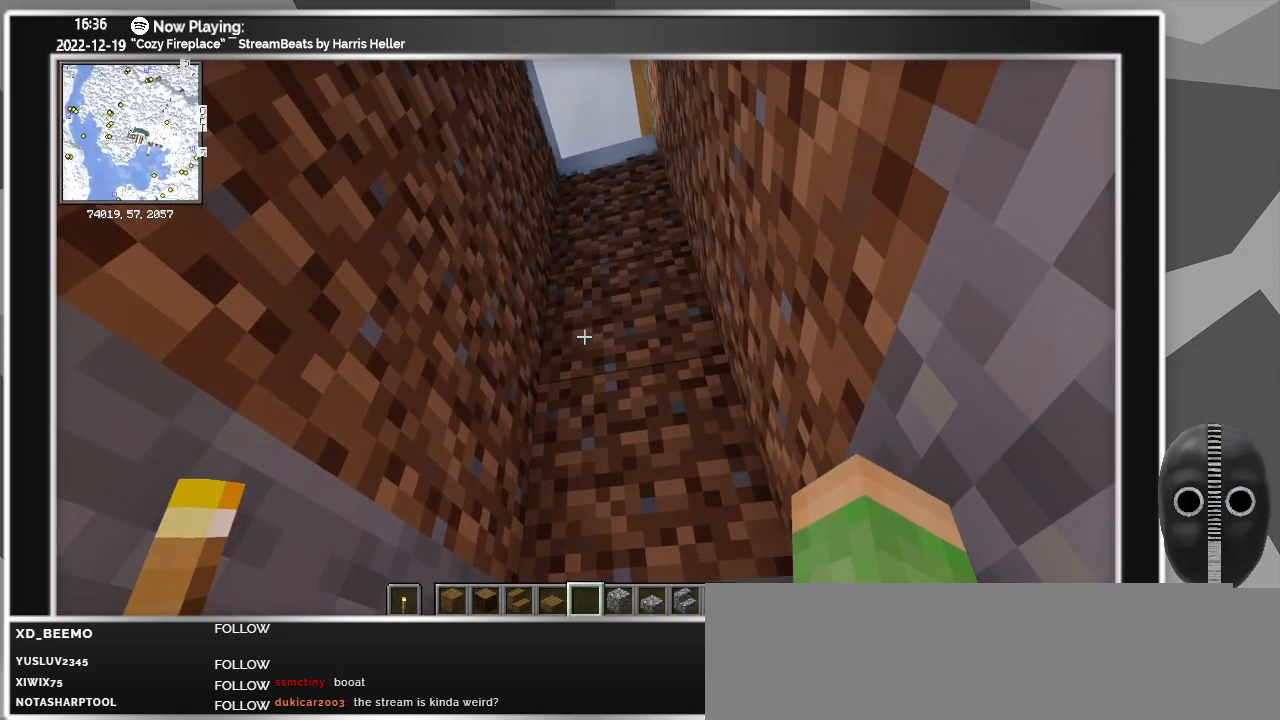
{"keys": [], "mouse": [], "events": []}
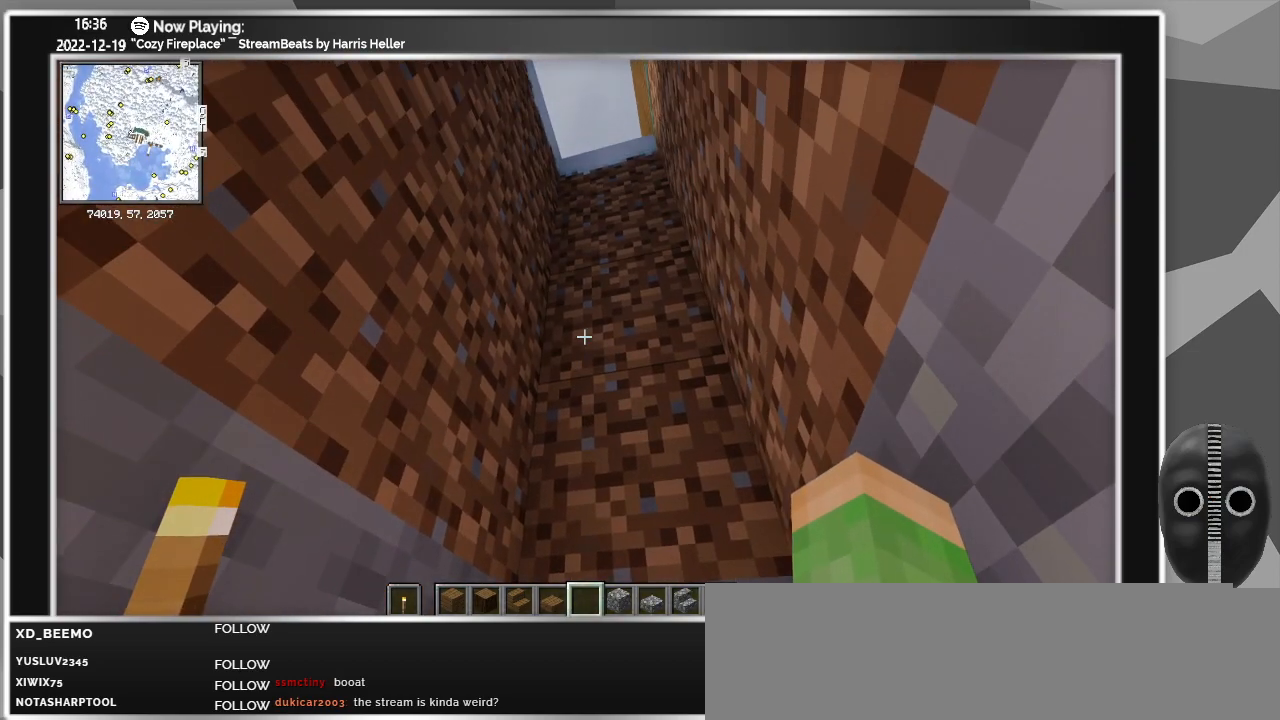
{"keys": [], "mouse": [], "events": []}
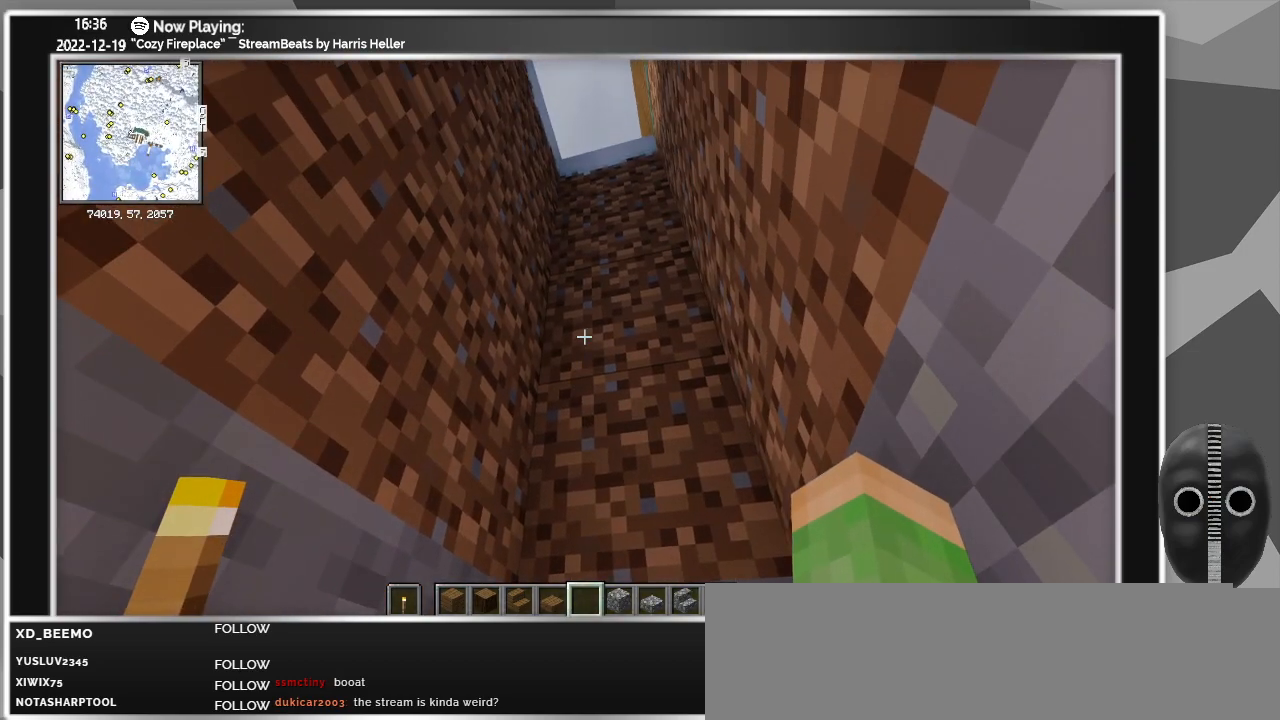
{"keys": [], "mouse": [], "events": []}